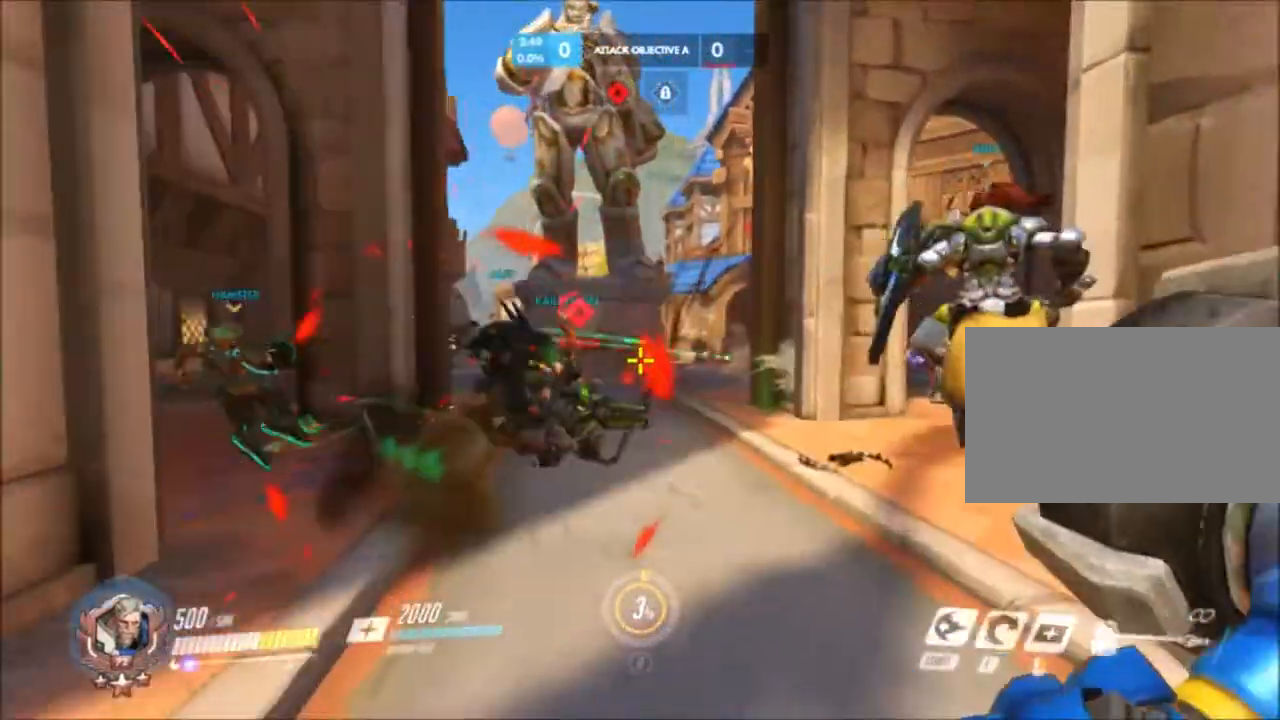
Gameplay with keyboard and mouse; each line is a JSON object with the keys and mouse buttons held at the frame after it. "events" lists presses ("down") and releases ("up") of "1", "2", "3", "4", "5", "a", "alt", "c", "ctrl", "d", "e", "f", "g", "q", "r", "s", "shift", "space", "t", "tab", "v", "w", "x", "z", "mouse_left", "mouse_middle", "mouse_right", "mouse_mb4", "mouse_mb5", "mouse_wheel_up" and "mouse_wheel_down" between this image and that frame as [ms after this image, input, new state], when the widget could be followed in between. "mouse_left", "mouse_middle", "mouse_right", "mouse_mb4", "mouse_mb5", "mouse_wheel_up", "mouse_wheel_down" = the "left", "middle", "right", "mb4", "mb5", "wheel_up", "wheel_down" buttons of the "mouse" list. No other keys are recorded. Not read: mouse_move.
{"keys": ["a", "w"], "mouse": ["right"], "events": [[133, "d", "up"], [133, "mouse_right", "down"], [133, "space", "down"], [200, "space", "up"], [233, "a", "down"]]}
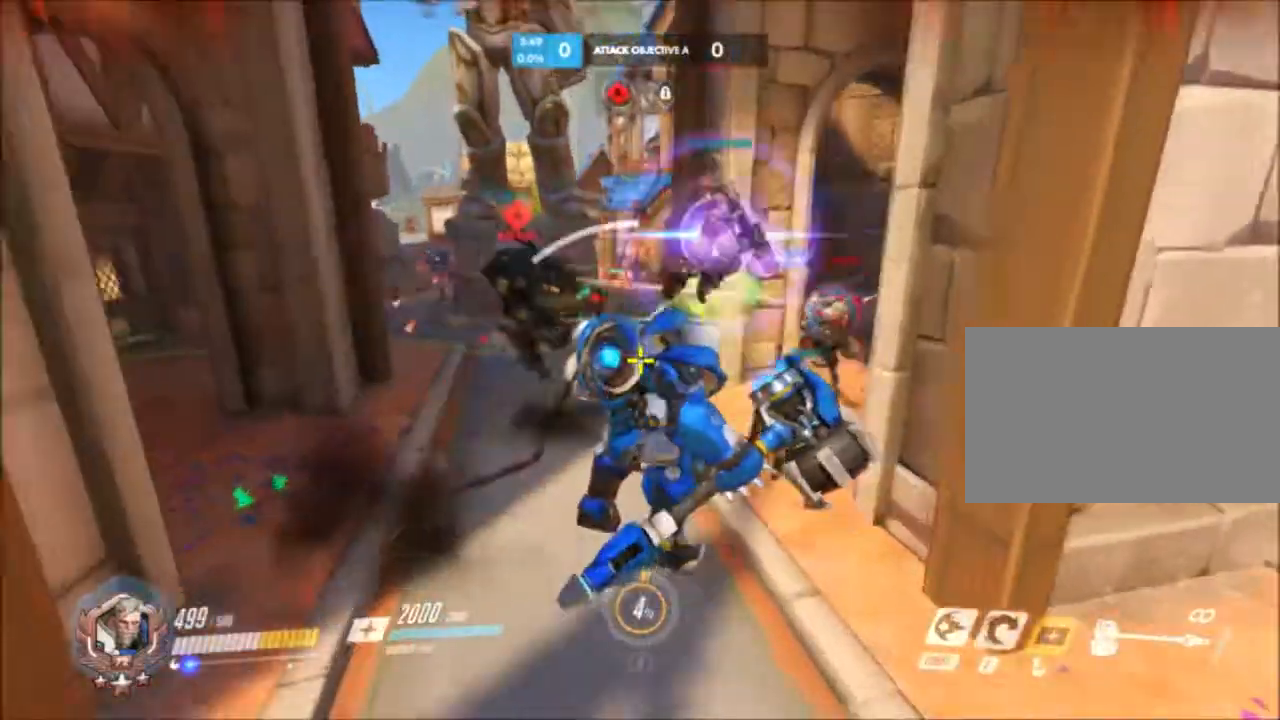
{"keys": ["w"], "mouse": ["right"], "events": [[367, "a", "up"]]}
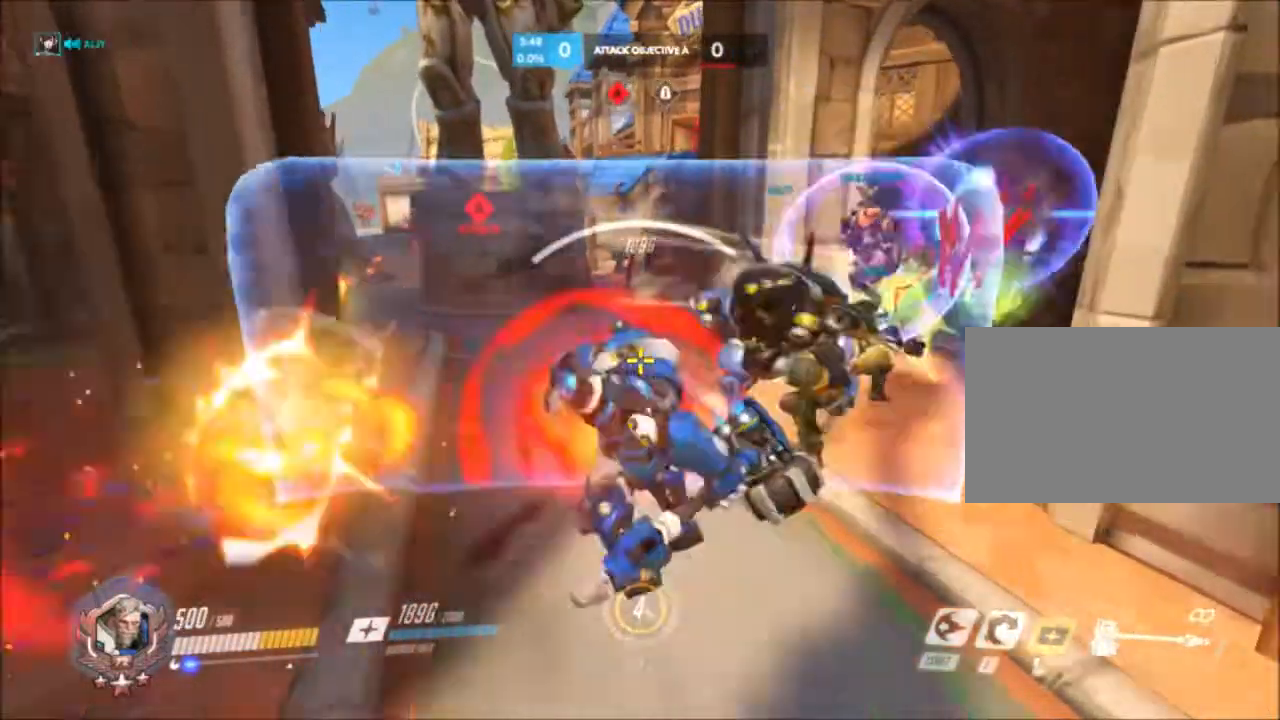
{"keys": ["w"], "mouse": [], "events": [[50, "d", "down"], [50, "mouse_right", "up"], [283, "d", "up"], [283, "space", "down"], [350, "space", "up"]]}
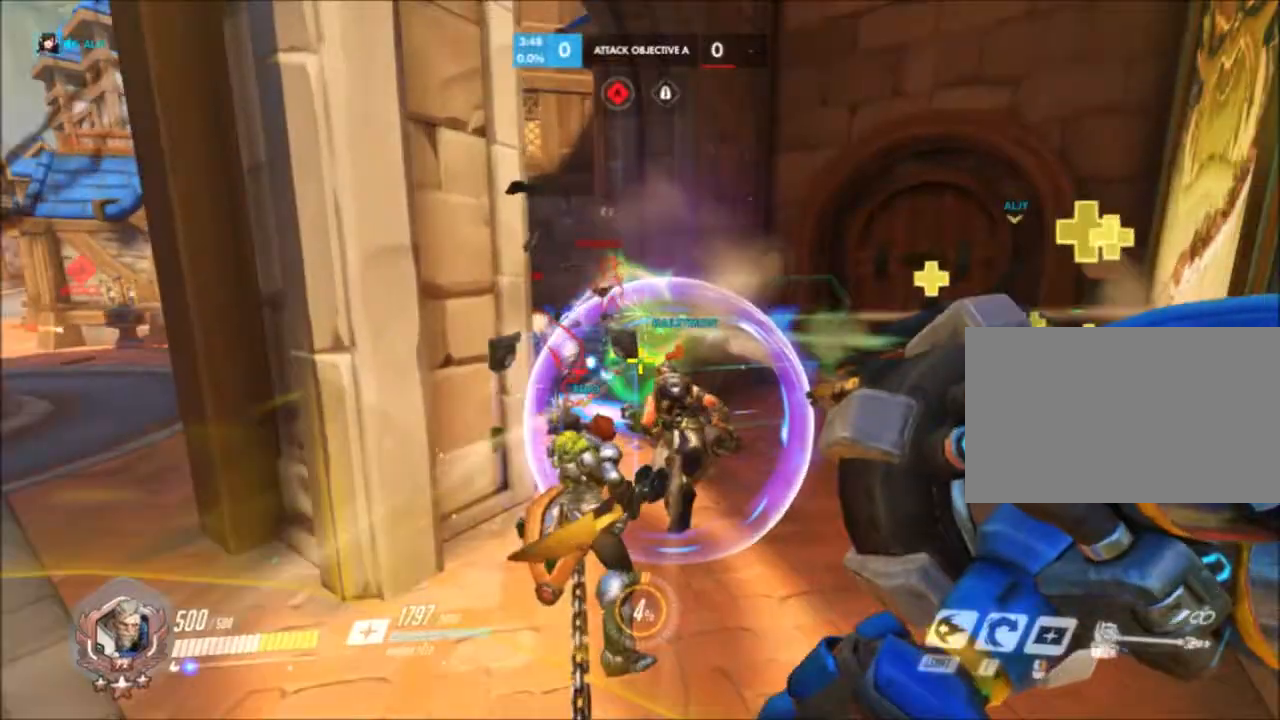
{"keys": ["d", "w"], "mouse": []}
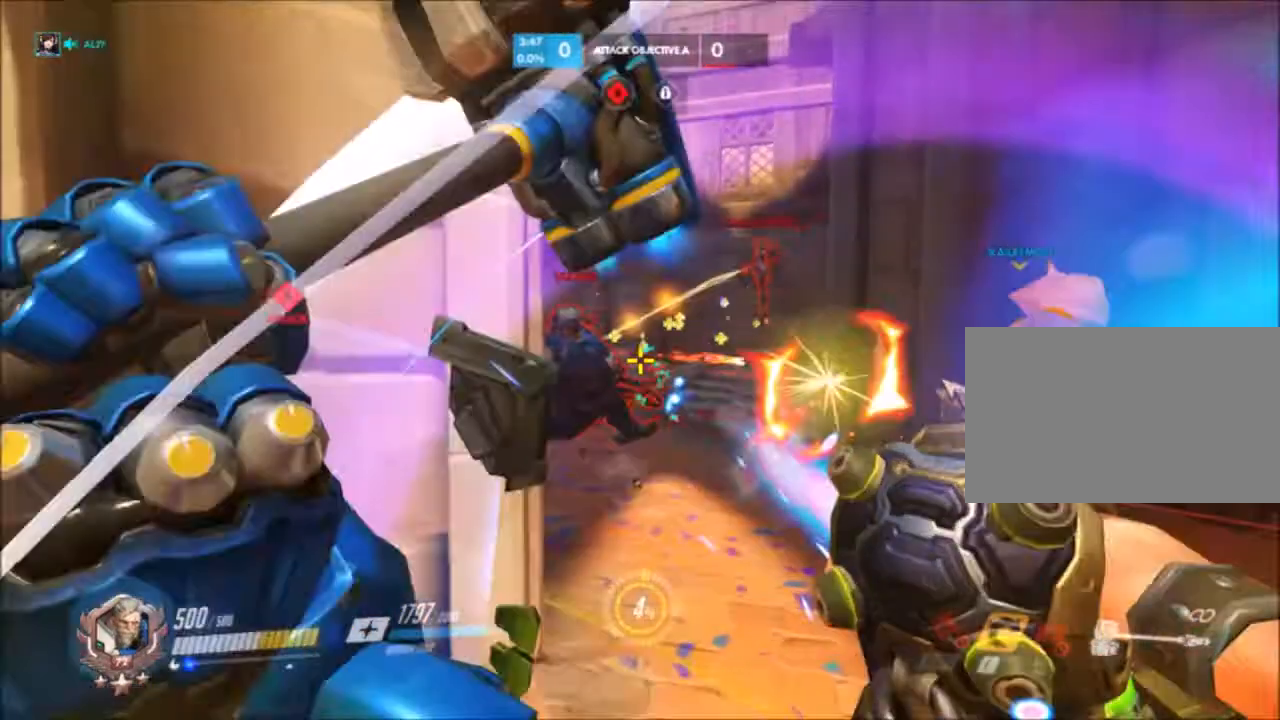
{"keys": ["d", "w"], "mouse": [], "events": []}
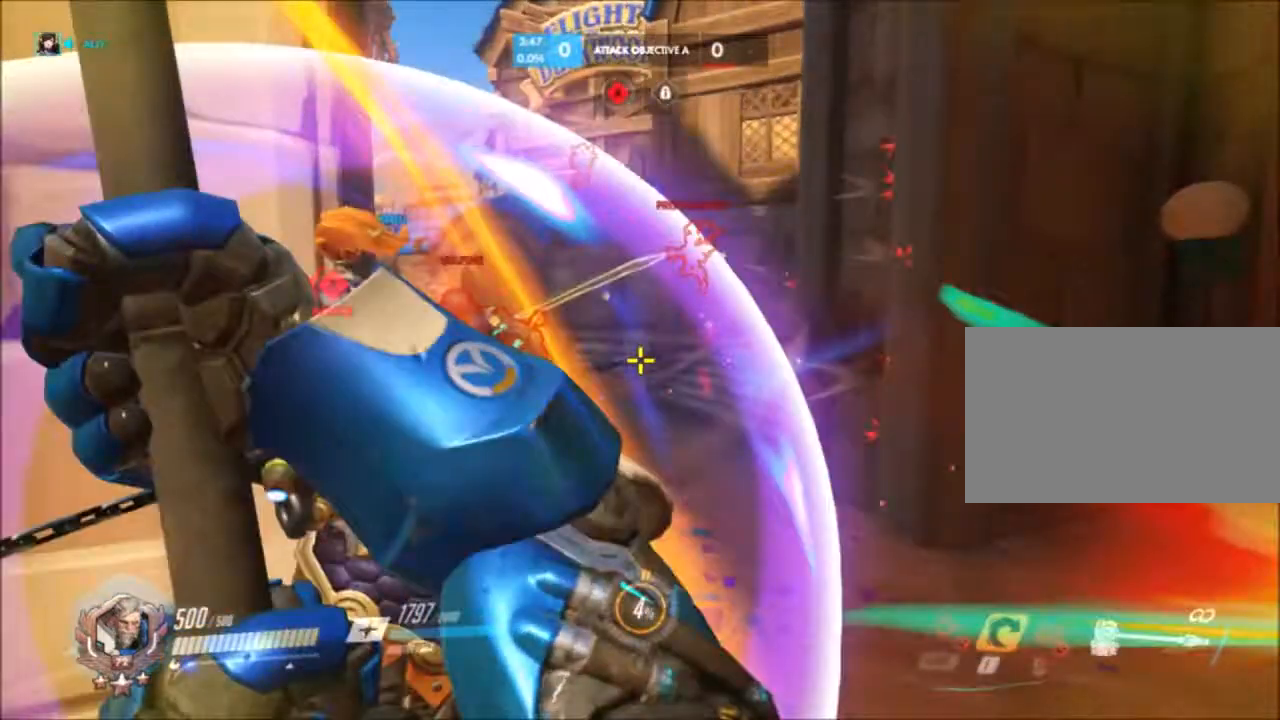
{"keys": ["w"], "mouse": ["left"], "events": [[33, "d", "up"], [317, "mouse_left", "down"]]}
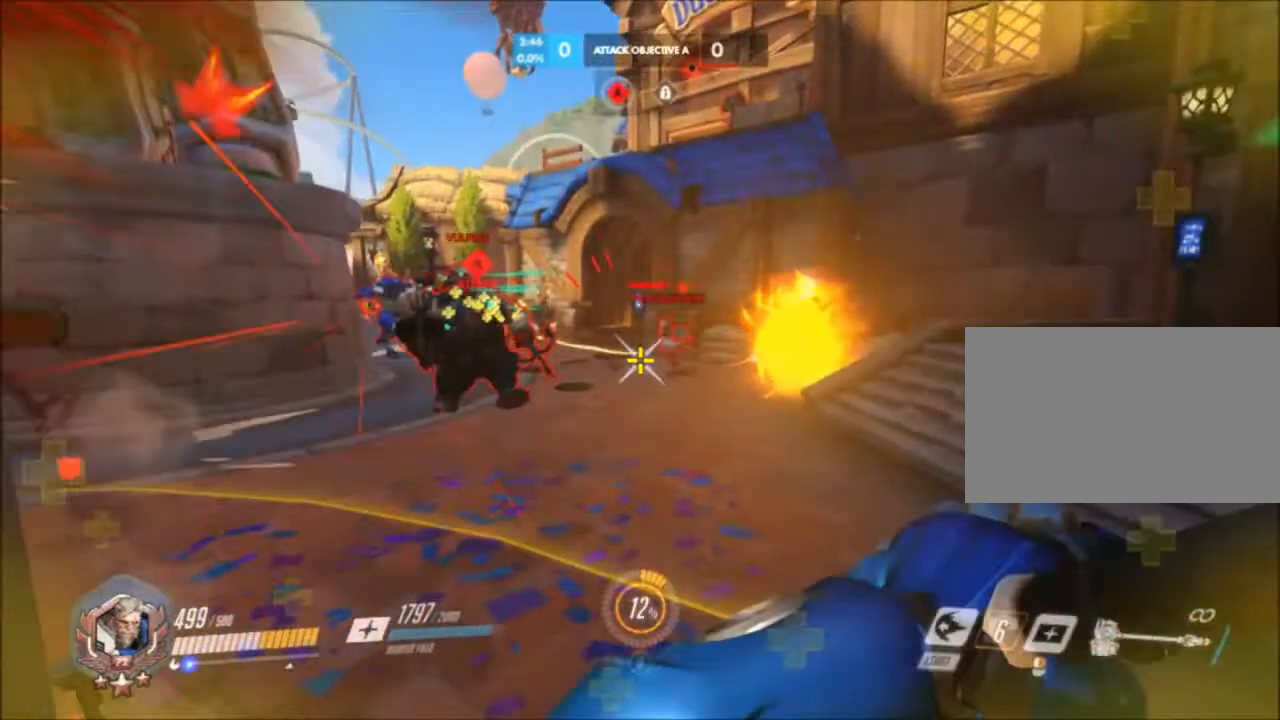
{"keys": ["a", "w"], "mouse": ["left", "right"], "events": [[133, "a", "down"], [467, "mouse_right", "down"]]}
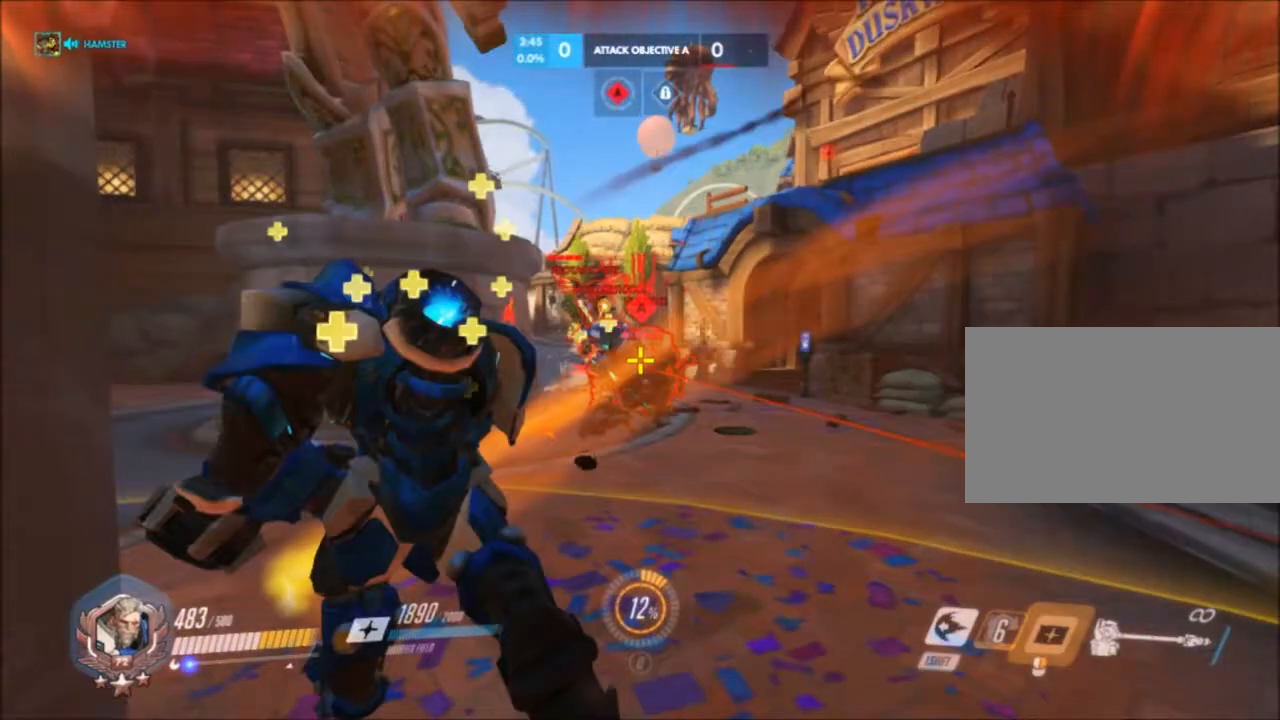
{"keys": ["a", "w"], "mouse": ["right"], "events": [[17, "mouse_left", "up"]]}
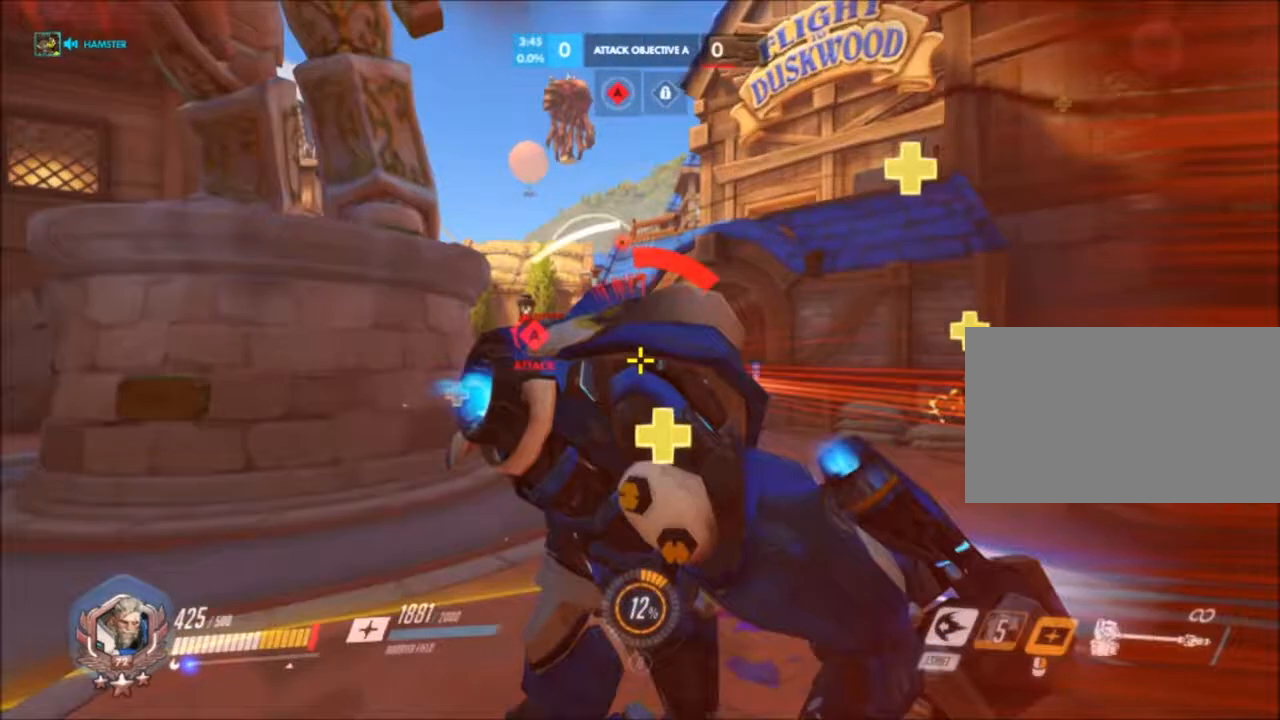
{"keys": ["d", "w"], "mouse": ["right"], "events": [[83, "a", "up"], [83, "d", "down"]]}
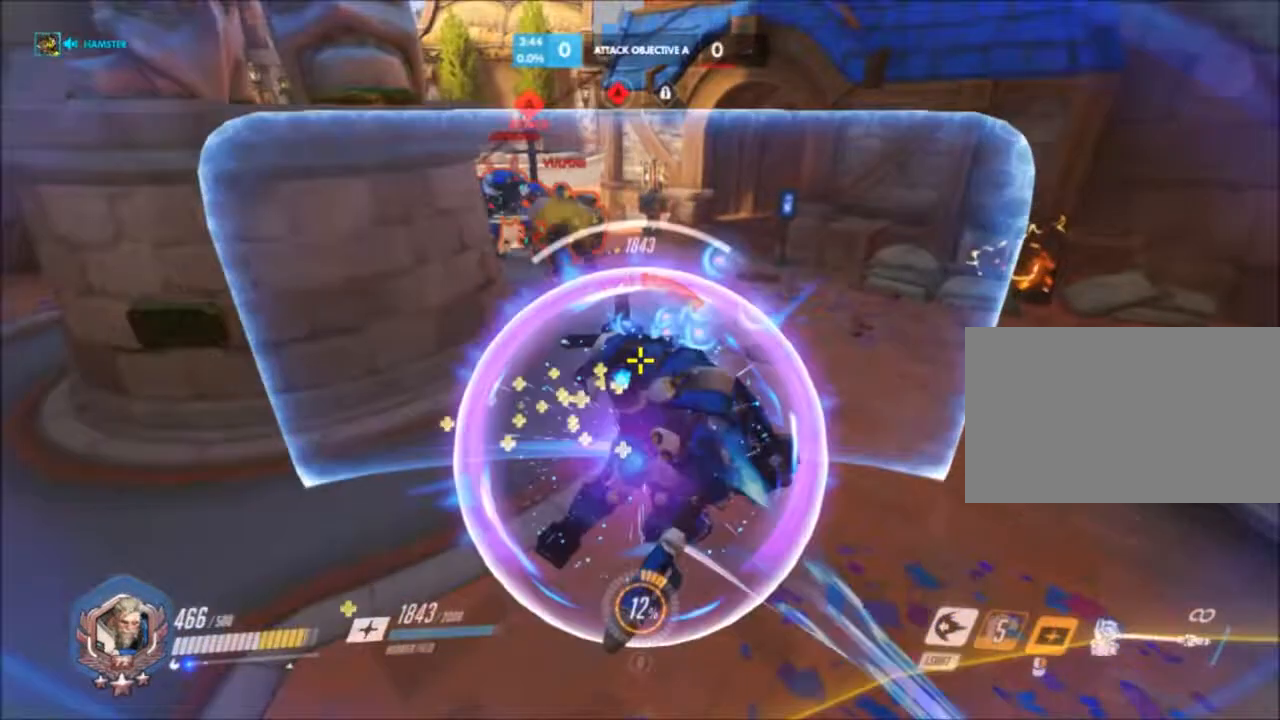
{"keys": ["d", "w"], "mouse": ["right"], "events": [[133, "a", "down"], [133, "d", "up"], [183, "w", "up"], [383, "a", "up"], [383, "d", "down"], [383, "w", "down"]]}
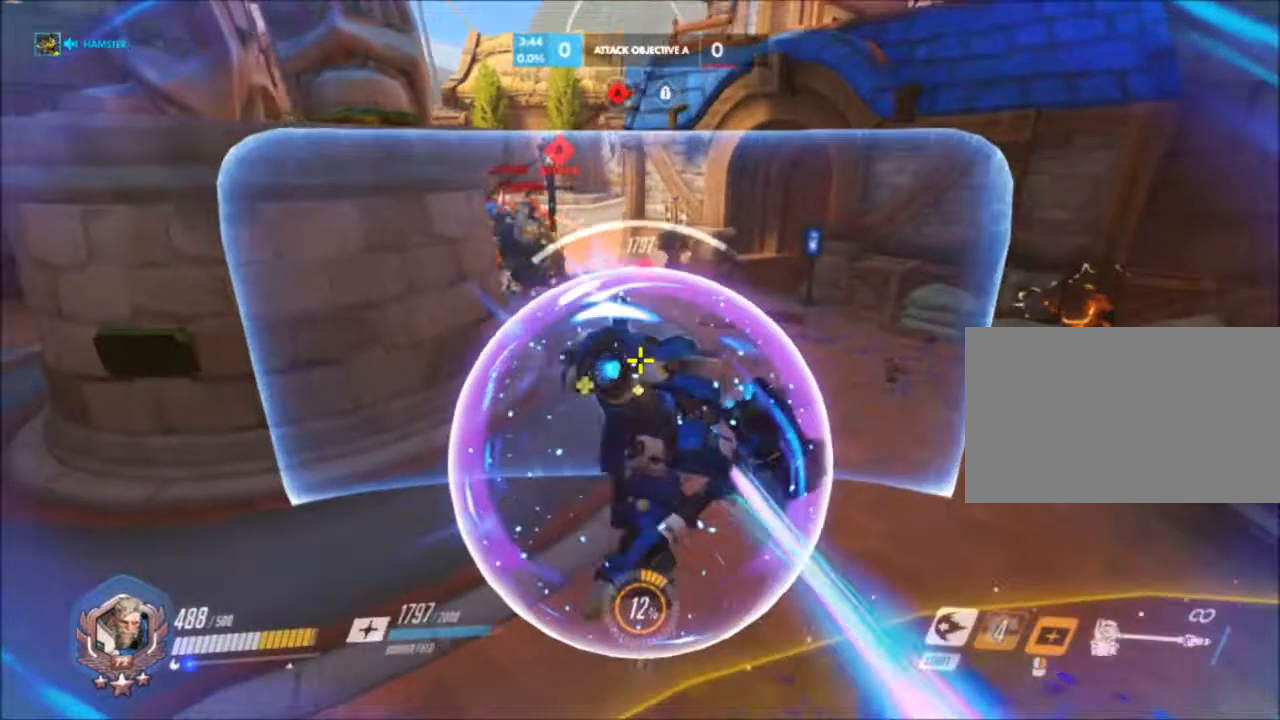
{"keys": ["w"], "mouse": []}
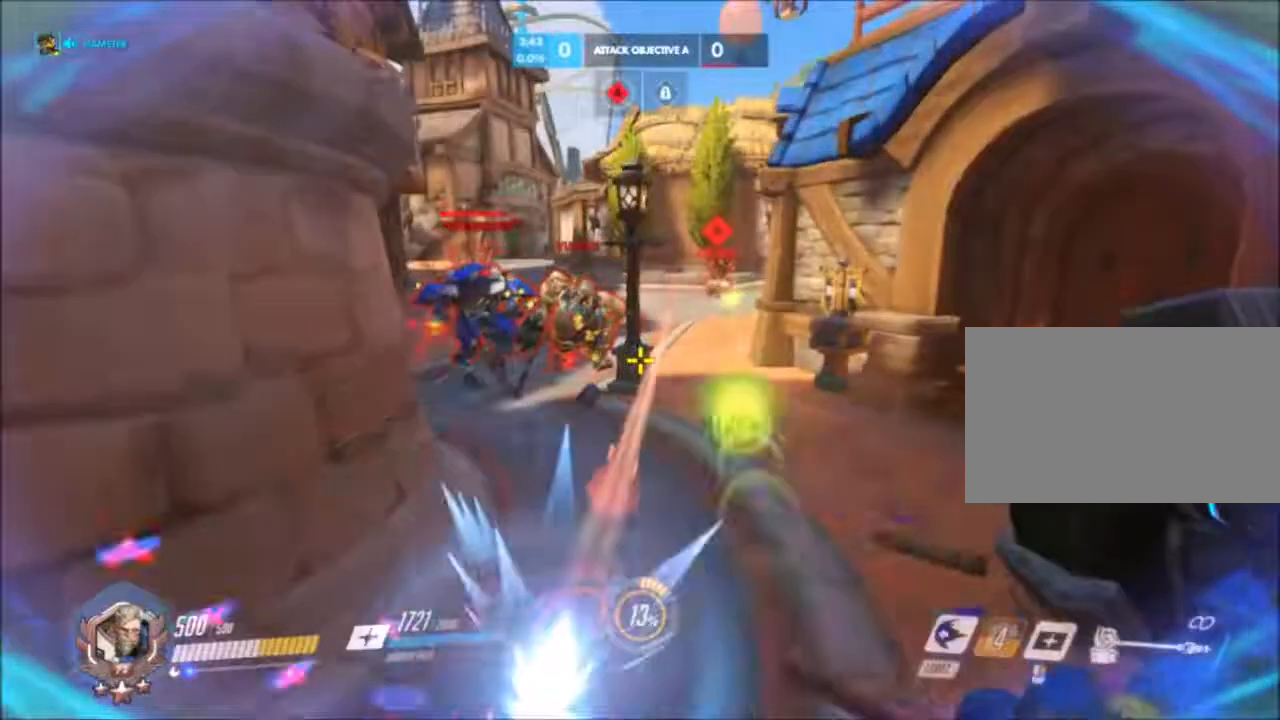
{"keys": ["w"], "mouse": ["right"], "events": [[400, "mouse_right", "down"]]}
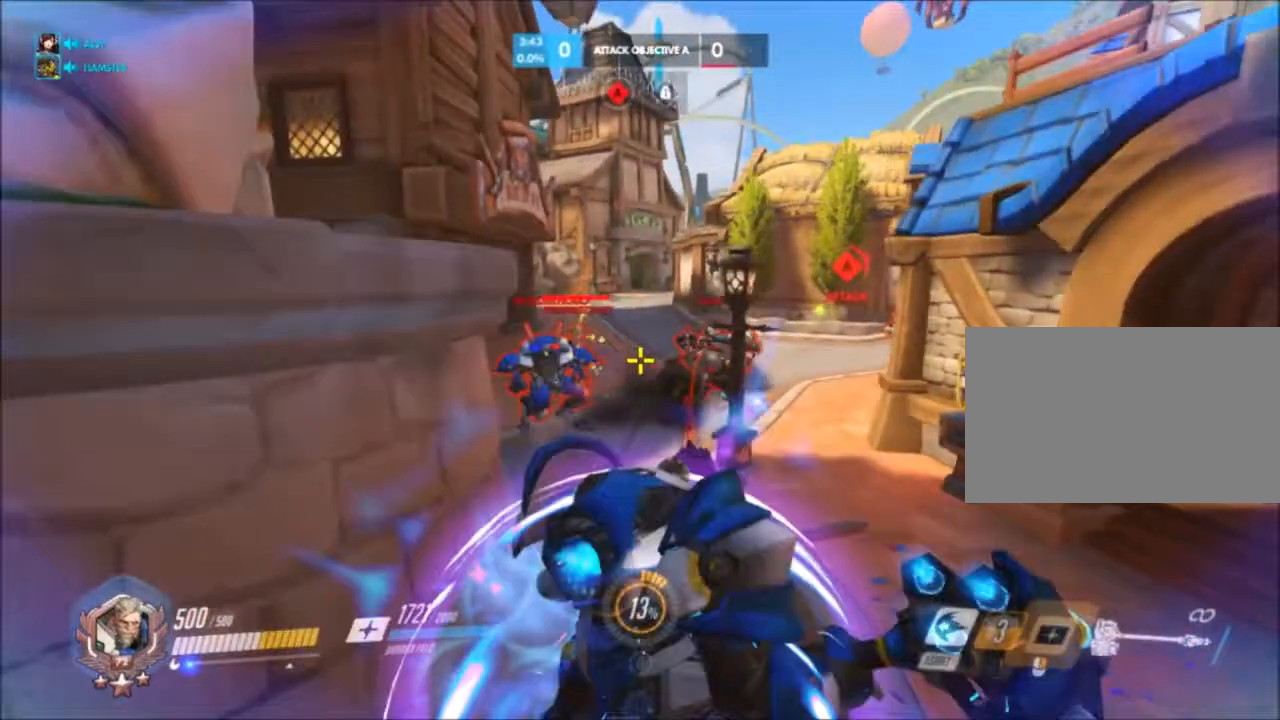
{"keys": ["w"], "mouse": [], "events": [[117, "d", "down"], [383, "d", "up"], [383, "mouse_right", "up"]]}
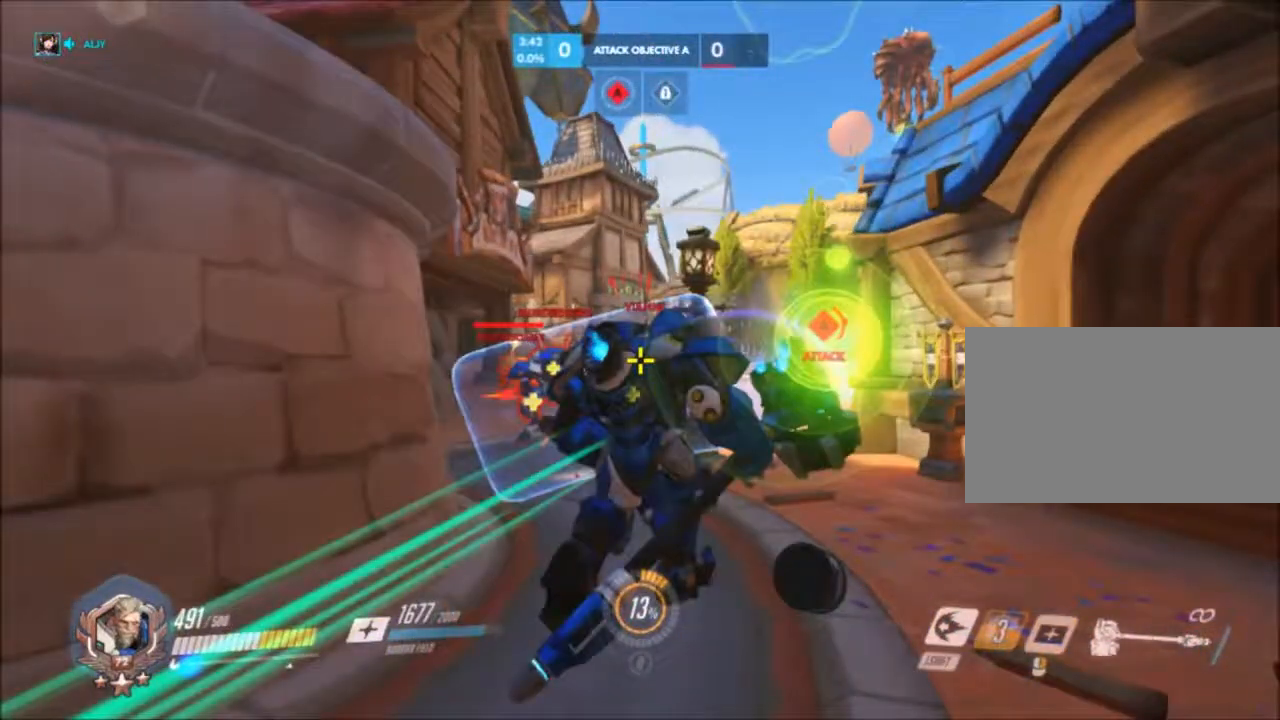
{"keys": ["a", "w"], "mouse": ["right"], "events": [[167, "mouse_right", "down"], [167, "space", "down"], [200, "space", "up"], [433, "a", "down"]]}
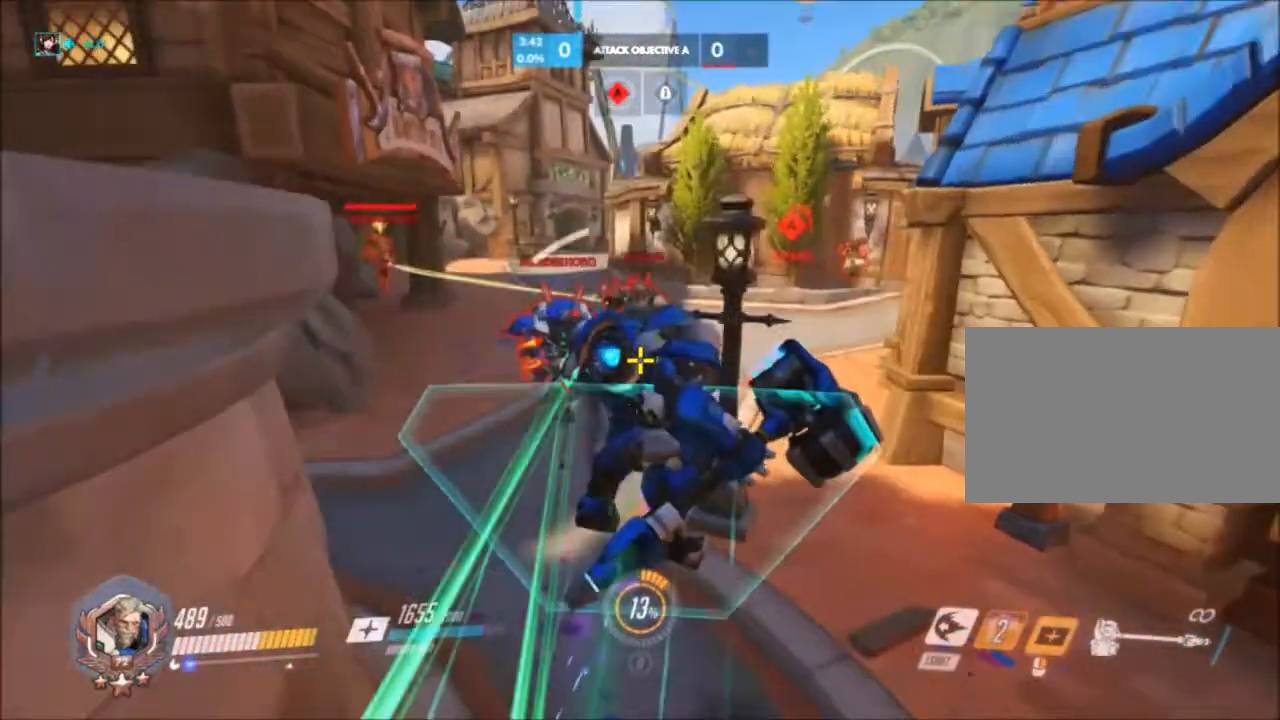
{"keys": ["a"], "mouse": ["right"], "events": [[400, "w", "up"]]}
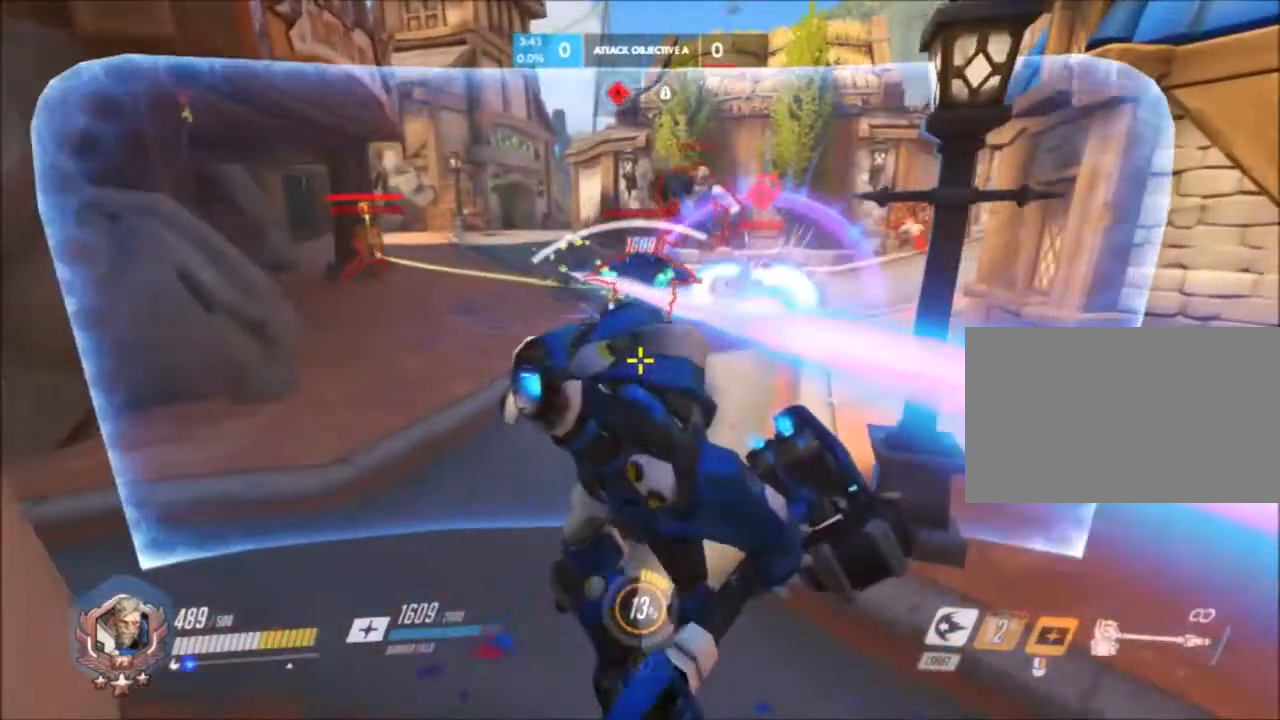
{"keys": ["a", "space", "w"], "mouse": ["right"], "events": [[117, "w", "down"], [317, "space", "down"]]}
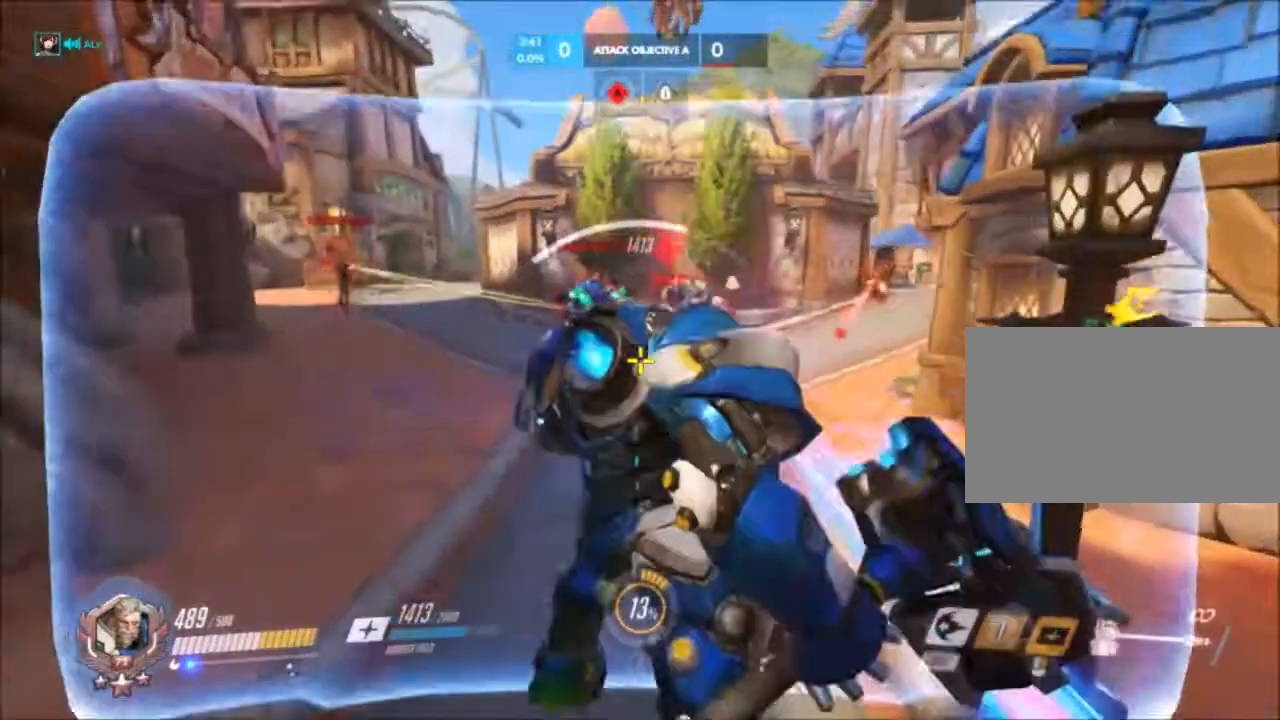
{"keys": ["a", "w"], "mouse": [], "events": [[17, "space", "up"], [67, "a", "up"], [450, "a", "down"], [450, "mouse_right", "up"]]}
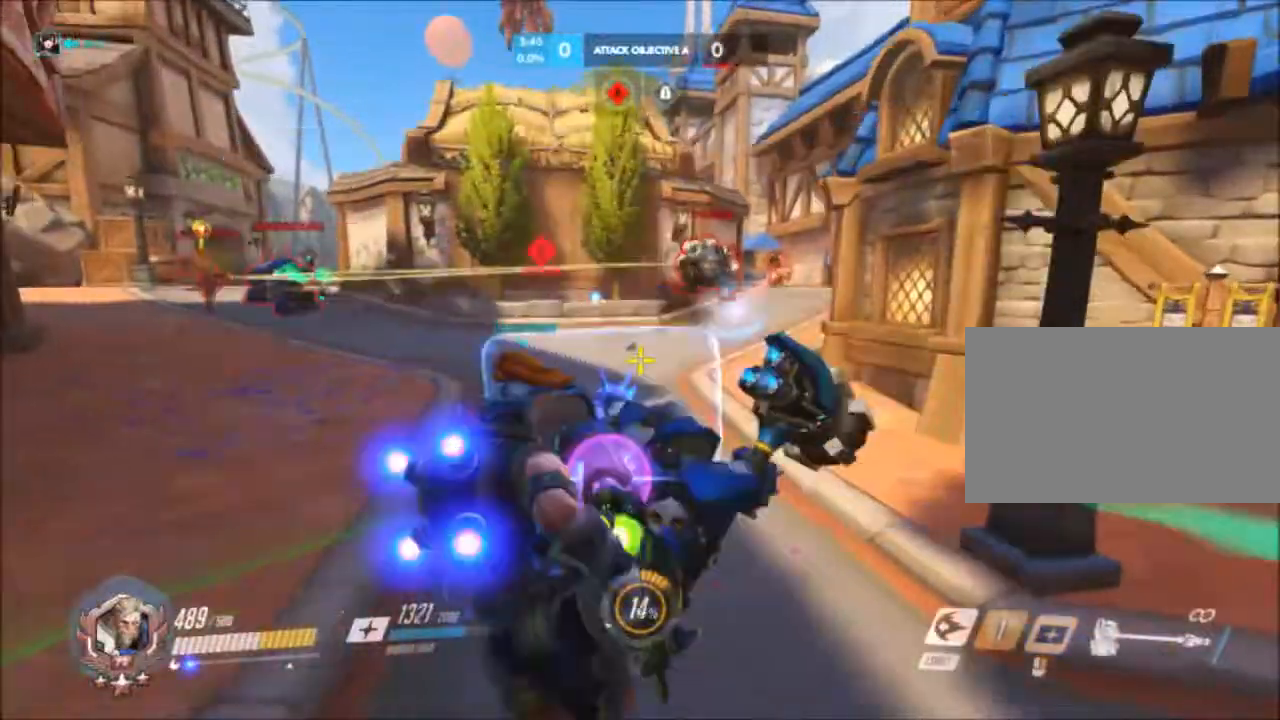
{"keys": ["a", "e", "w"], "mouse": []}
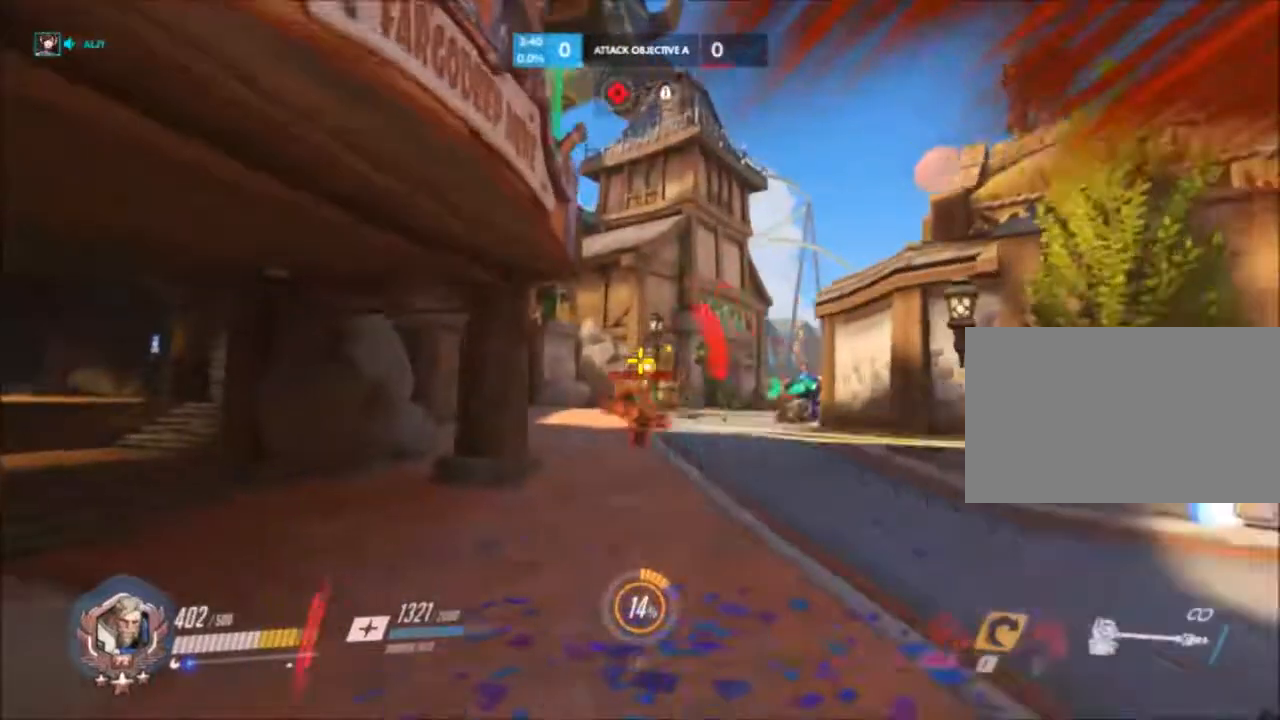
{"keys": ["w"], "mouse": [], "events": [[83, "a", "up"], [83, "e", "up"], [100, "e", "down"], [367, "e", "up"]]}
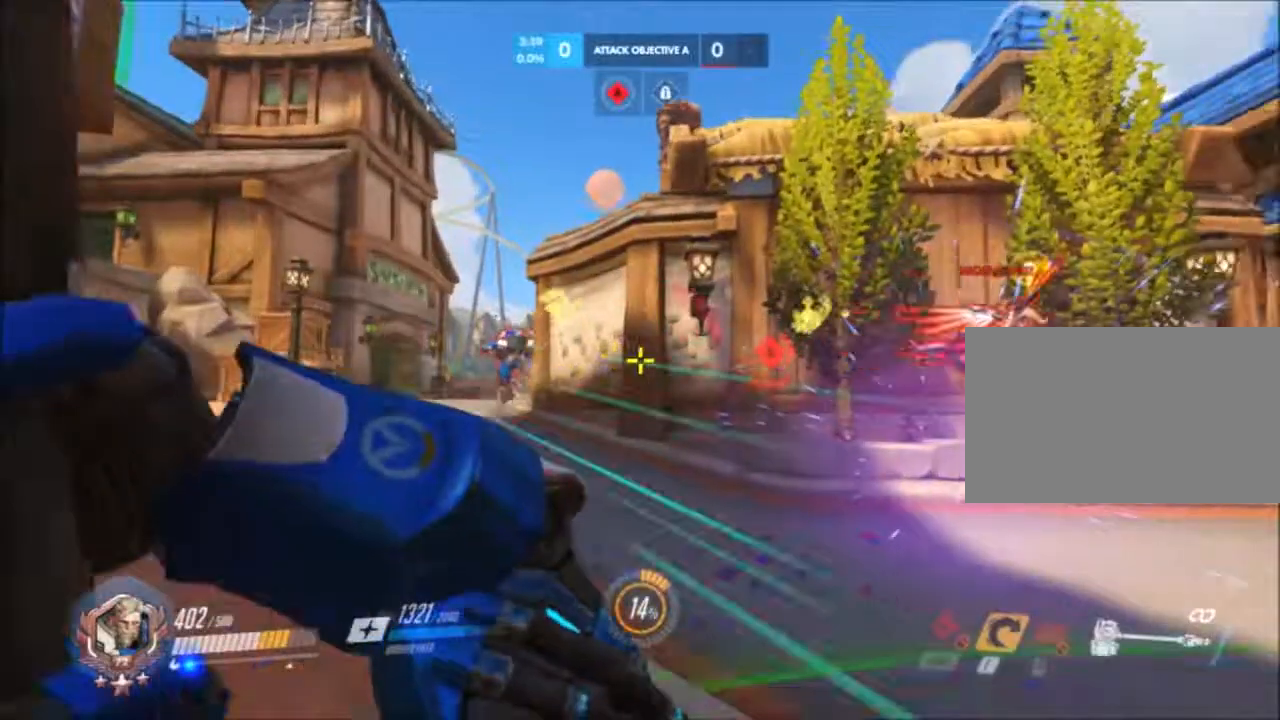
{"keys": ["w"], "mouse": []}
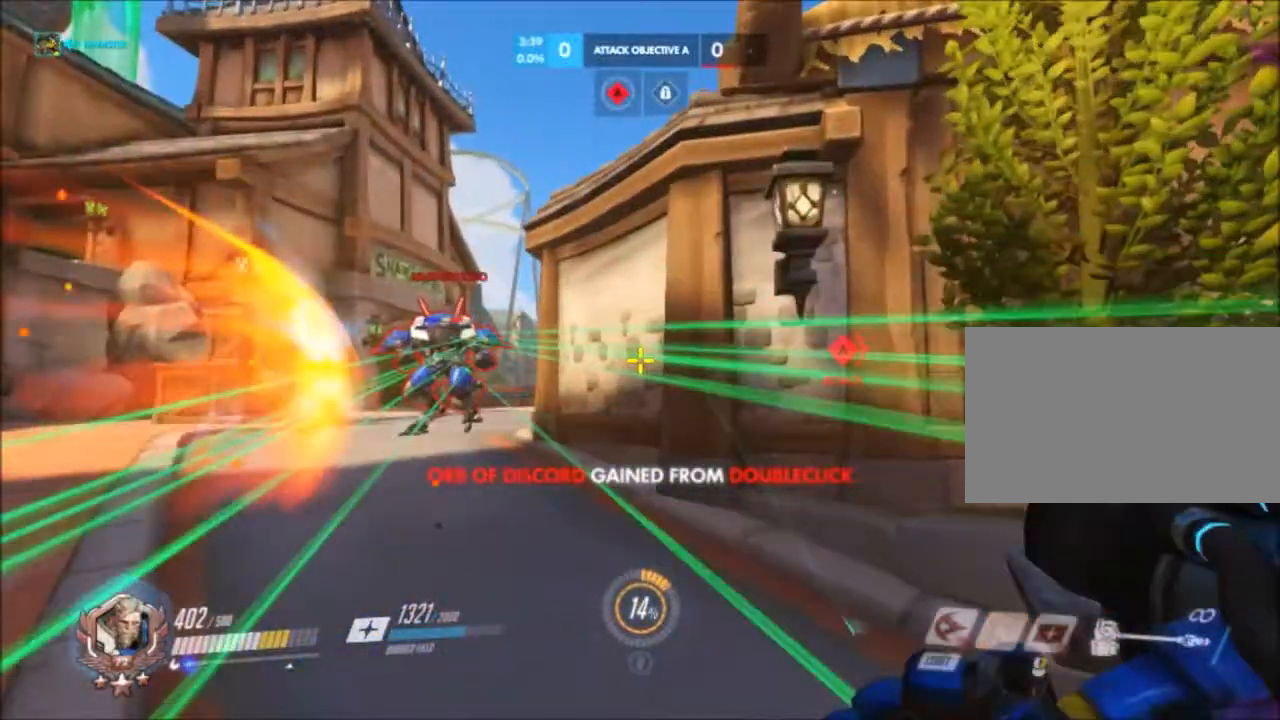
{"keys": ["a", "w"], "mouse": ["right"], "events": [[67, "a", "down"], [67, "space", "down"], [83, "mouse_right", "down"], [283, "space", "up"]]}